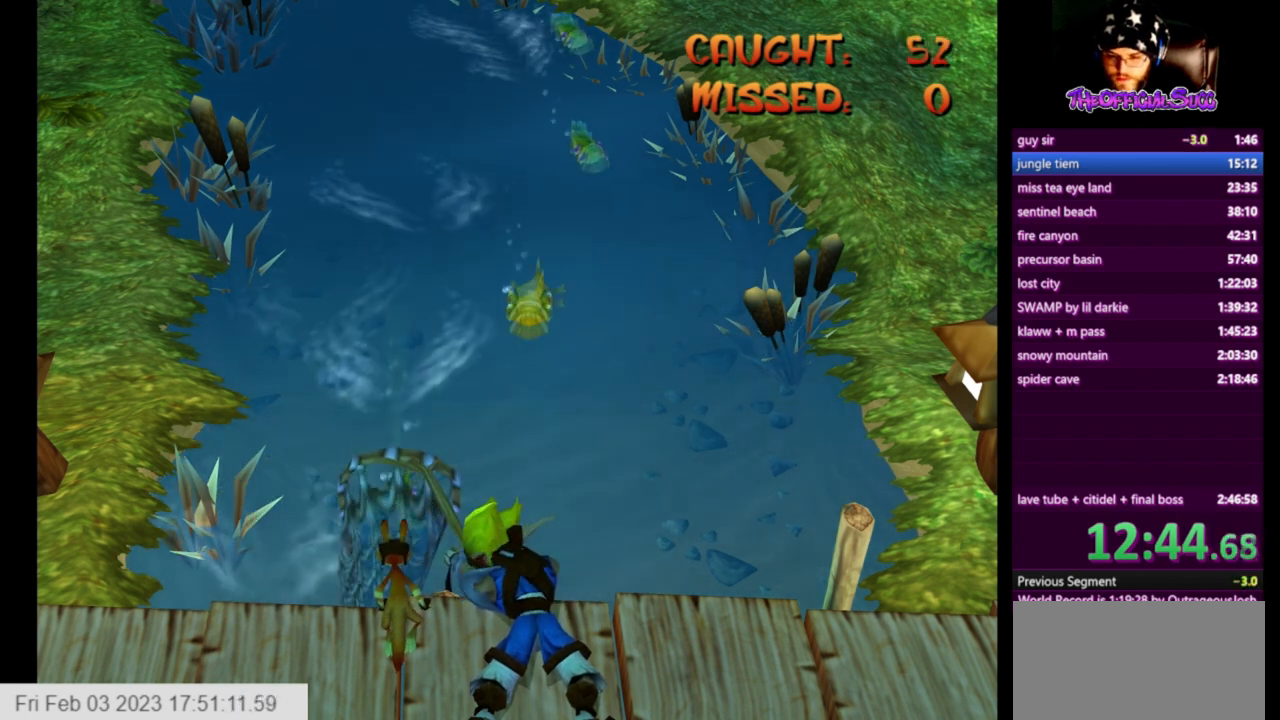
Gameplay with a controller (PlayStation layout); each line is a JSON object with the inputs held at the frame after it. "events" lists button and stick changes between this image and that frame as [ms after this image, input, new state], when the widget could be followed in between.
{"buttons": [], "left_stick": "center", "right_stick": "center", "events": [[42, "left_stick", "right"], [334, "left_stick", "center"]]}
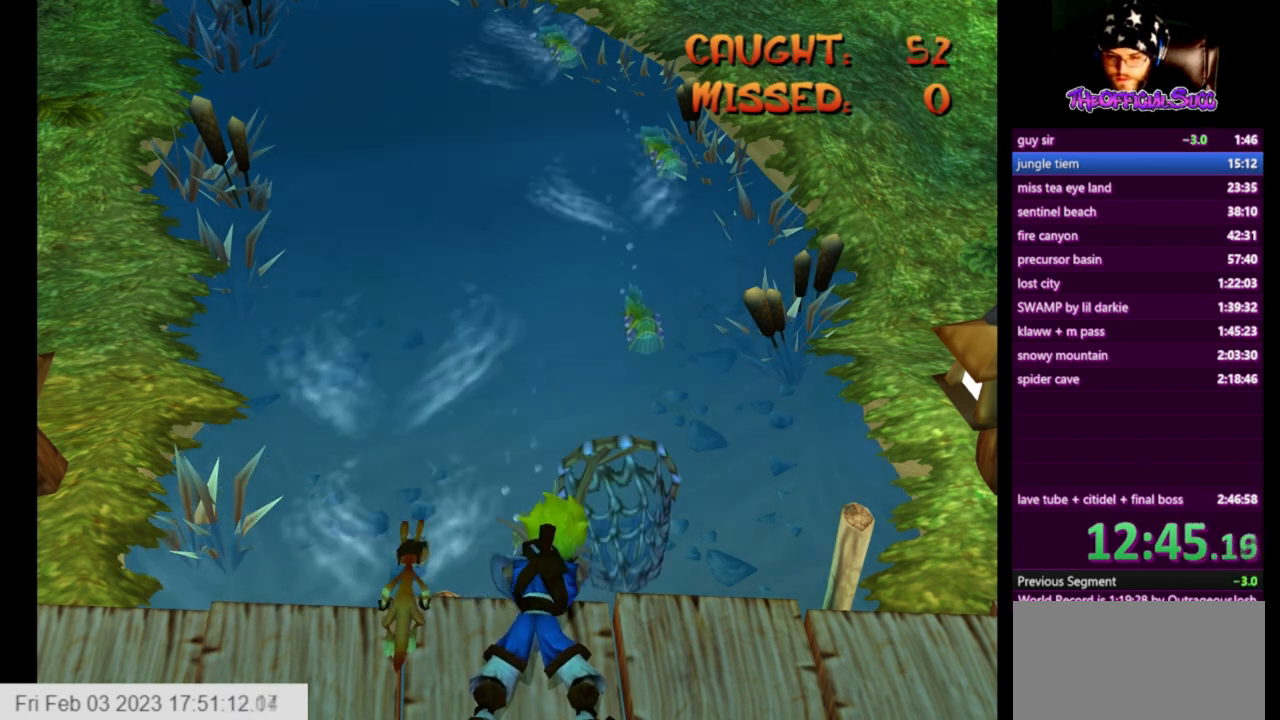
{"buttons": [], "left_stick": "center", "right_stick": "center", "events": [[333, "left_stick", "right"], [417, "left_stick", "center"]]}
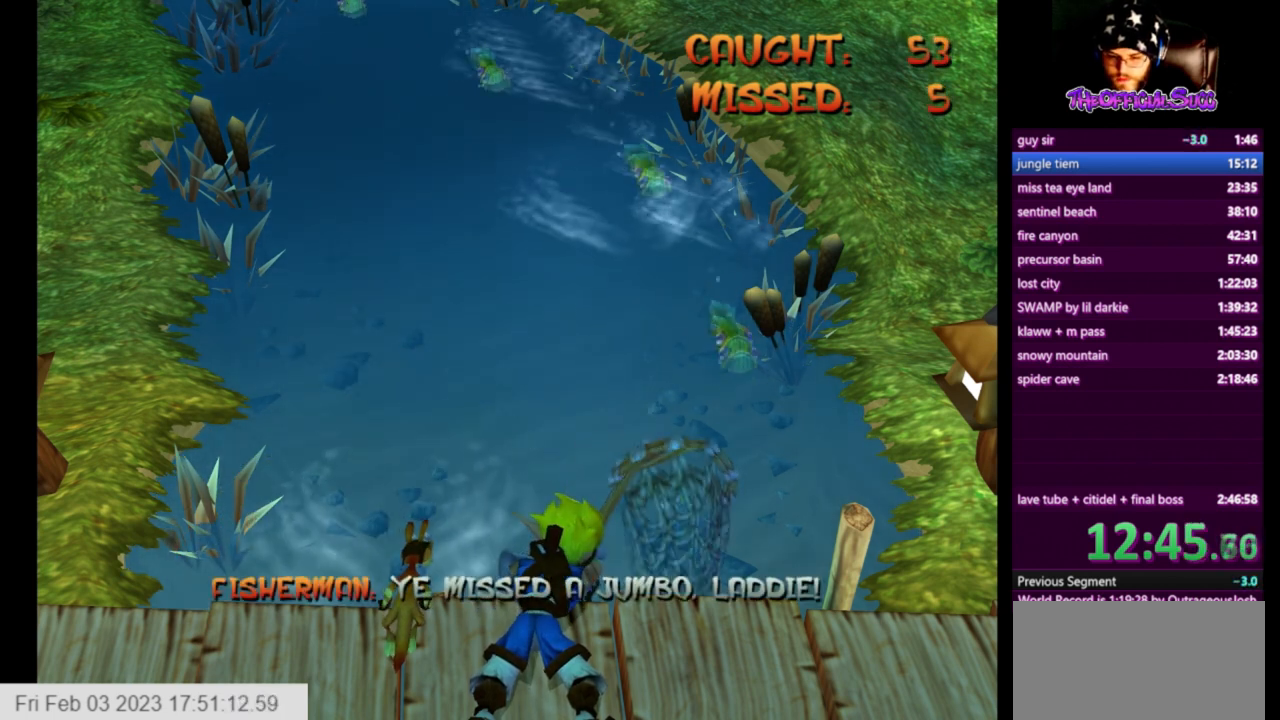
{"buttons": [], "left_stick": "left", "right_stick": "center", "events": [[42, "left_stick", "right"], [209, "left_stick", "center"], [501, "left_stick", "left"]]}
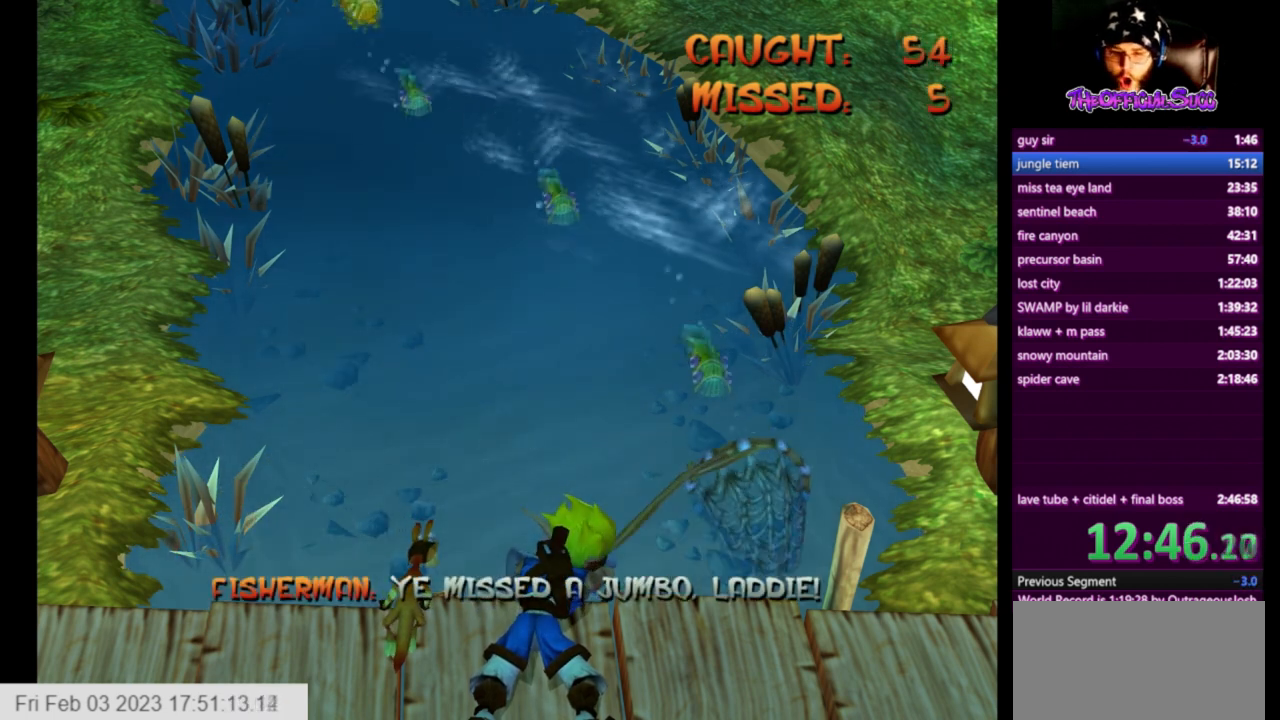
{"buttons": [], "left_stick": "left", "right_stick": "center", "events": [[167, "left_stick", "center"], [500, "left_stick", "left"]]}
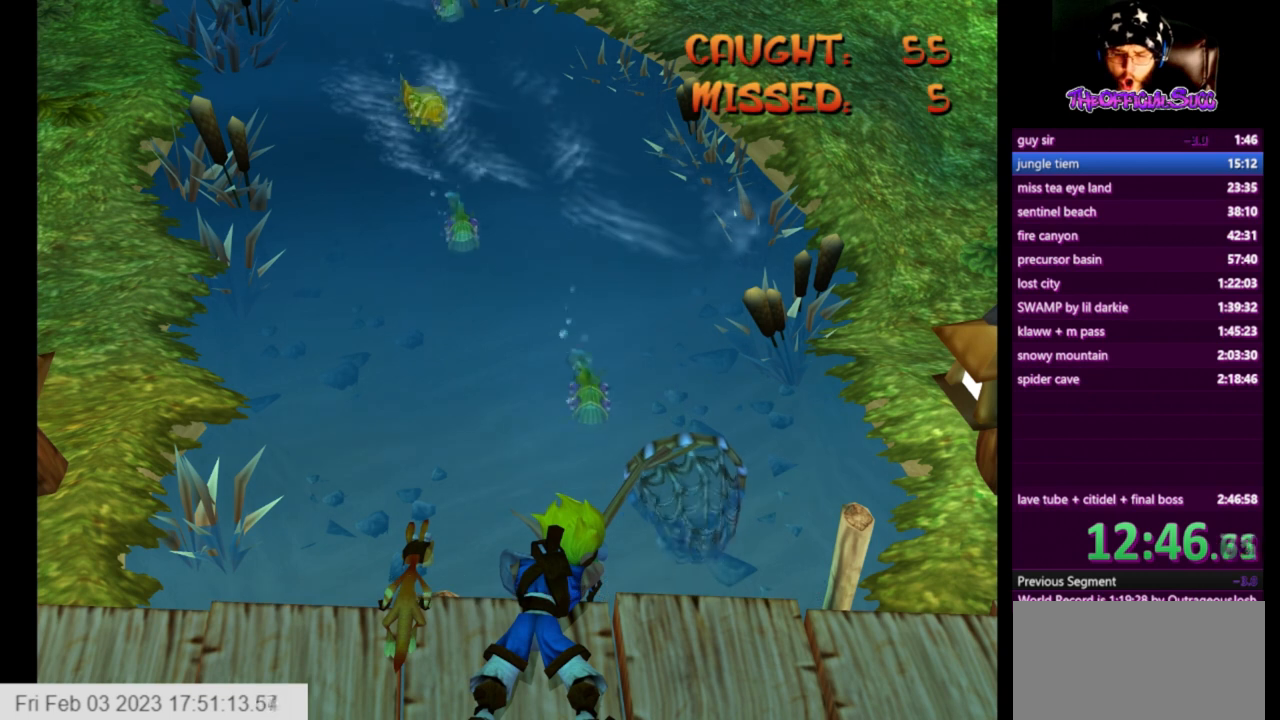
{"buttons": [], "left_stick": "left", "right_stick": "center", "events": [[167, "left_stick", "center"], [459, "left_stick", "left"]]}
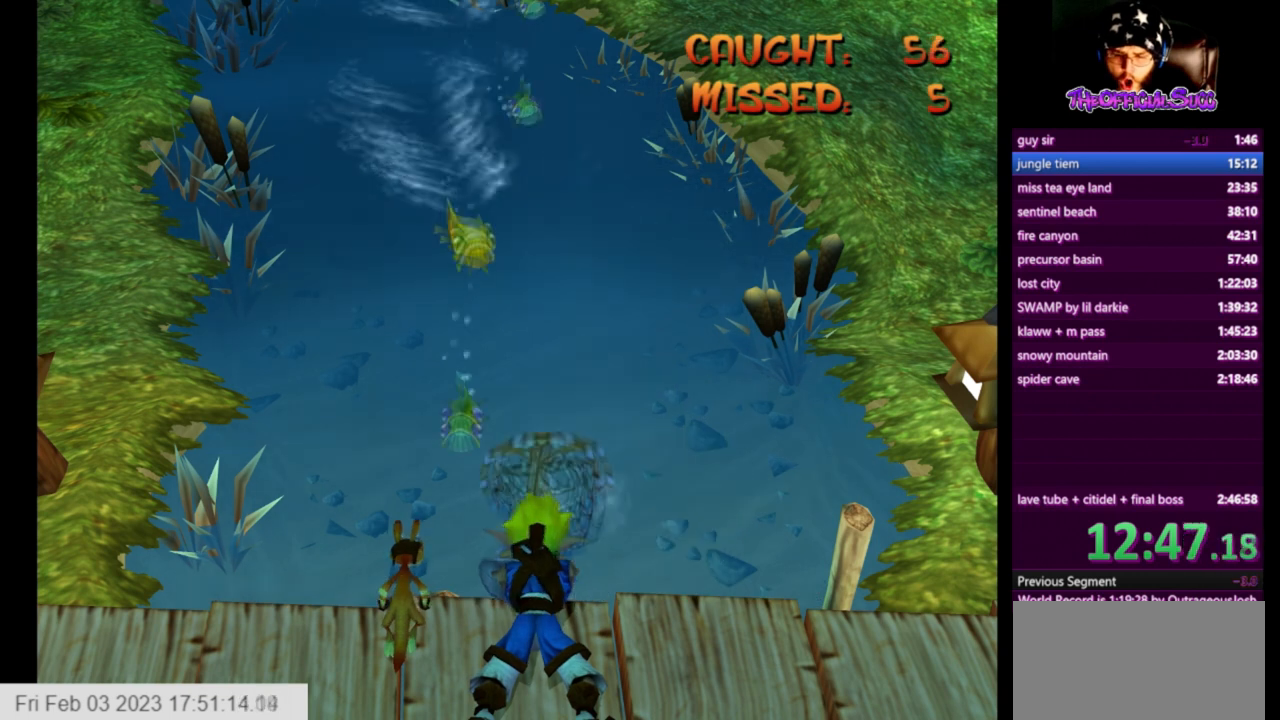
{"buttons": [], "left_stick": "center", "right_stick": "center", "events": [[83, "left_stick", "center"], [333, "left_stick", "right"], [459, "left_stick", "center"]]}
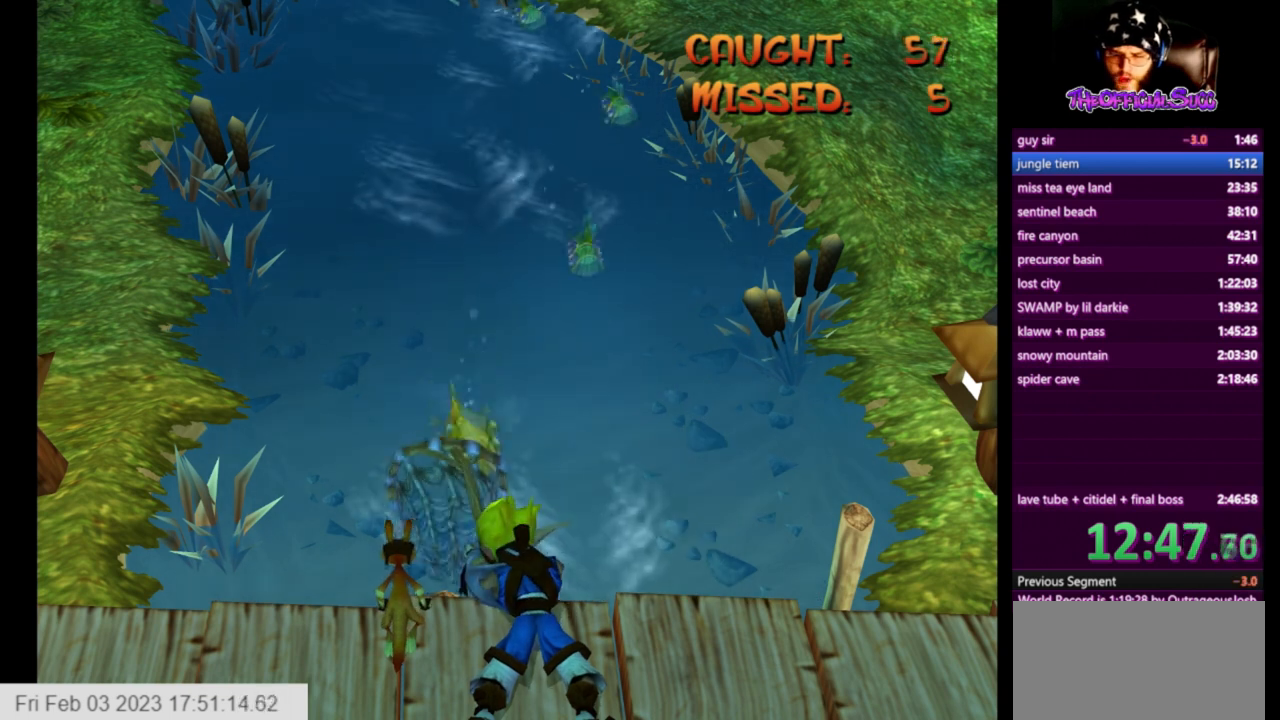
{"buttons": [], "left_stick": "center", "right_stick": "center", "events": [[167, "left_stick", "right"], [376, "left_stick", "center"]]}
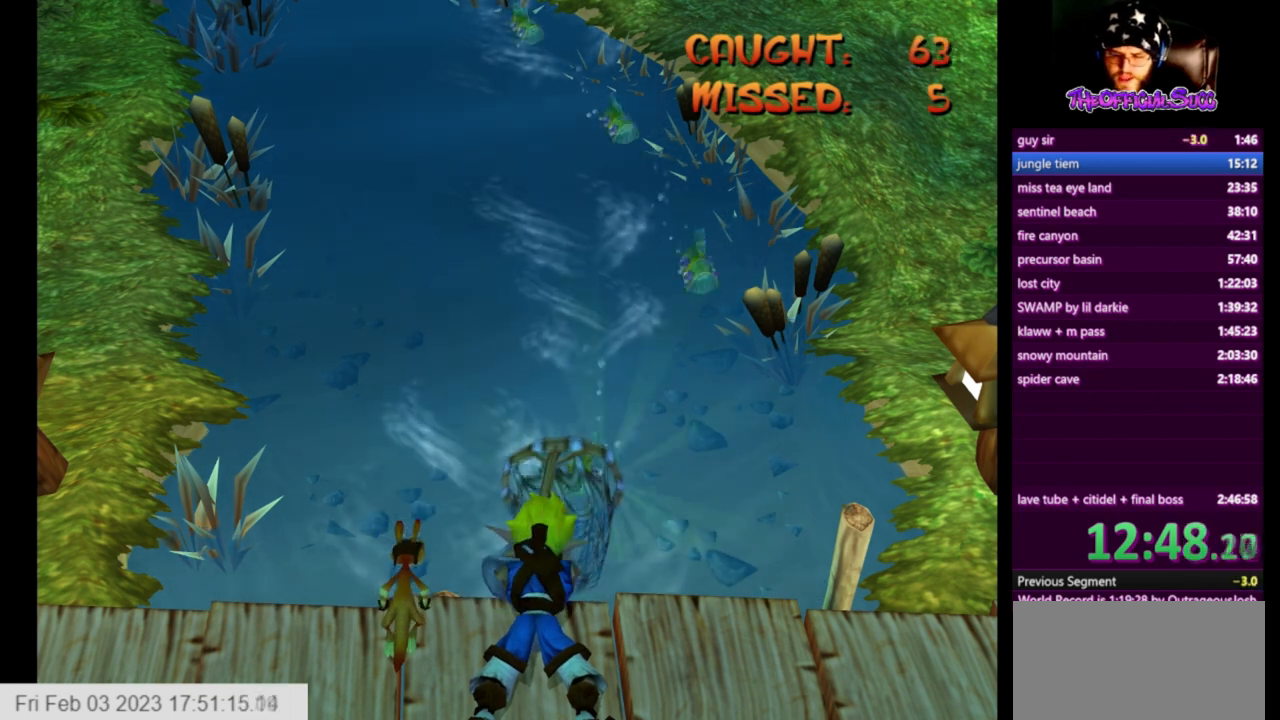
{"buttons": [], "left_stick": "center", "right_stick": "center", "events": [[167, "left_stick", "right"], [375, "left_stick", "center"]]}
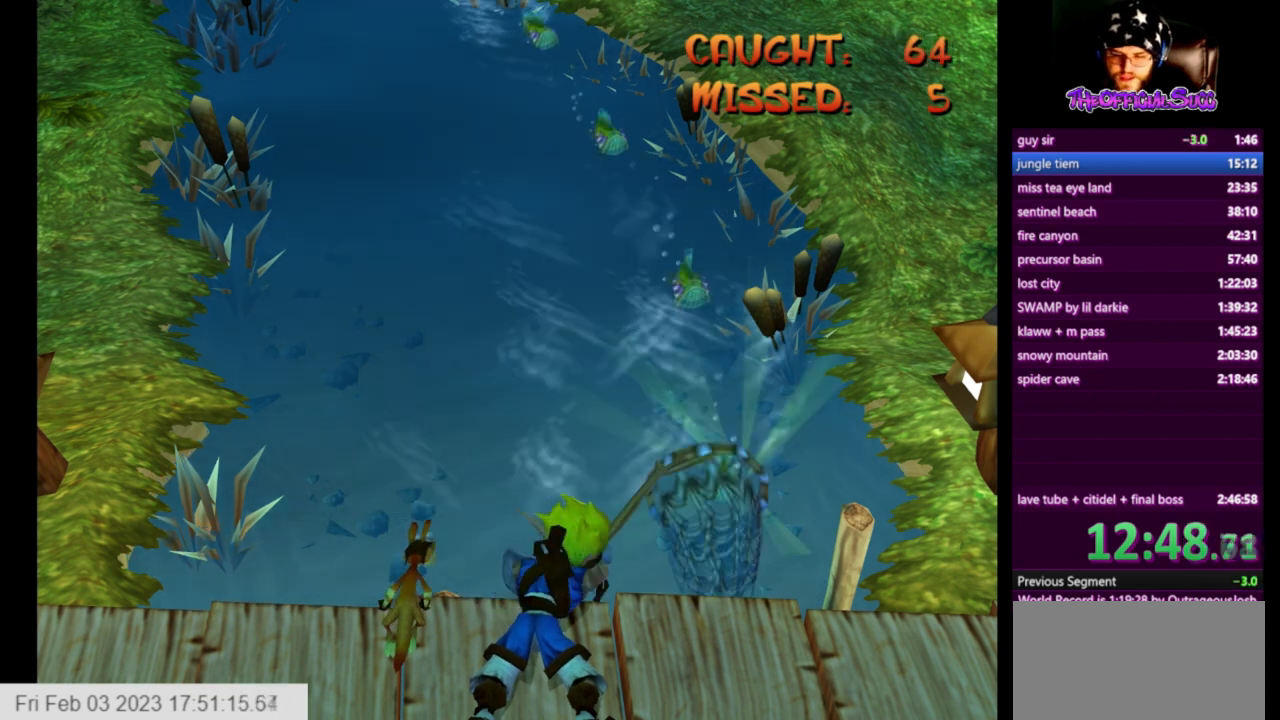
{"buttons": [], "left_stick": "center", "right_stick": "center", "events": []}
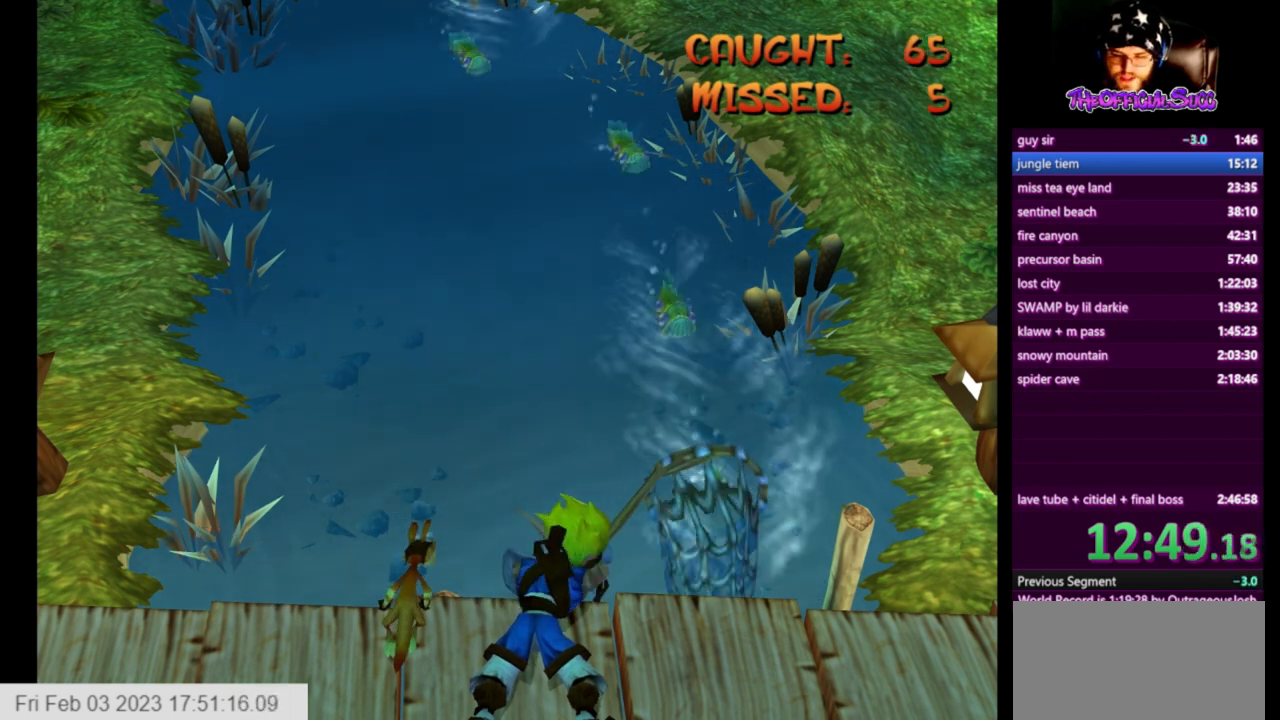
{"buttons": [], "left_stick": "center", "right_stick": "center", "events": []}
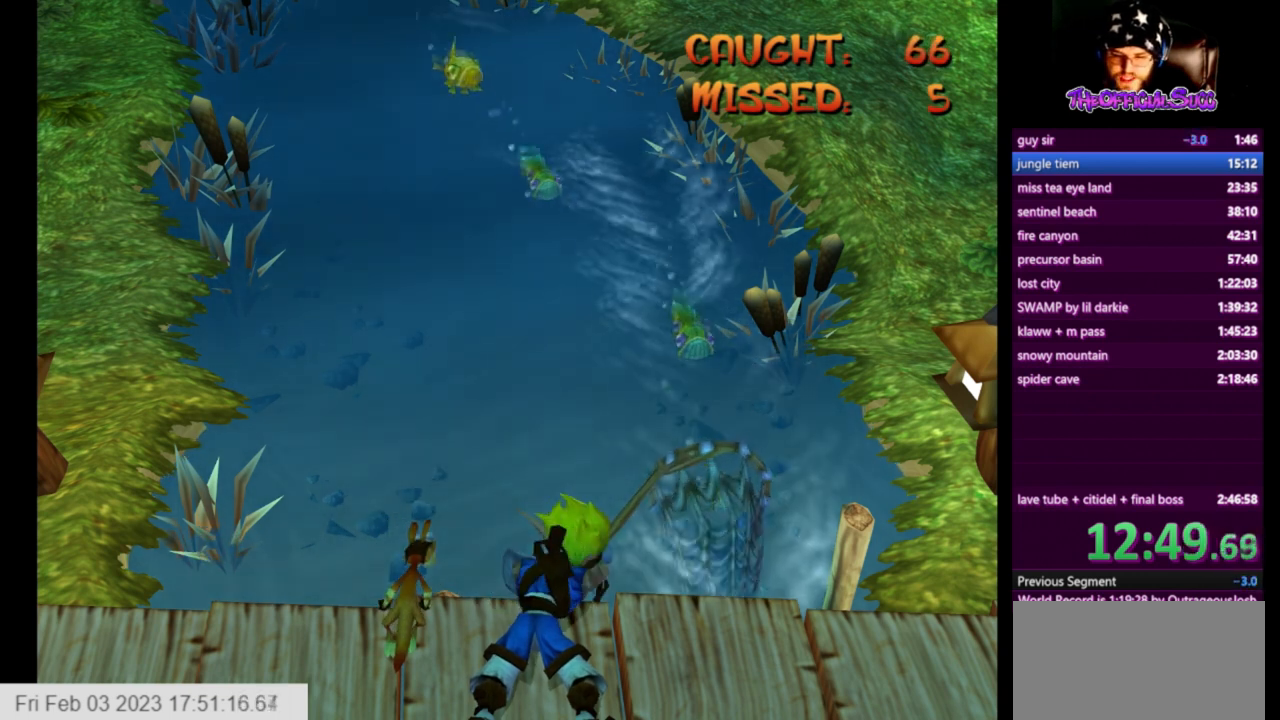
{"buttons": [], "left_stick": "left", "right_stick": "center", "events": [[376, "left_stick", "left"]]}
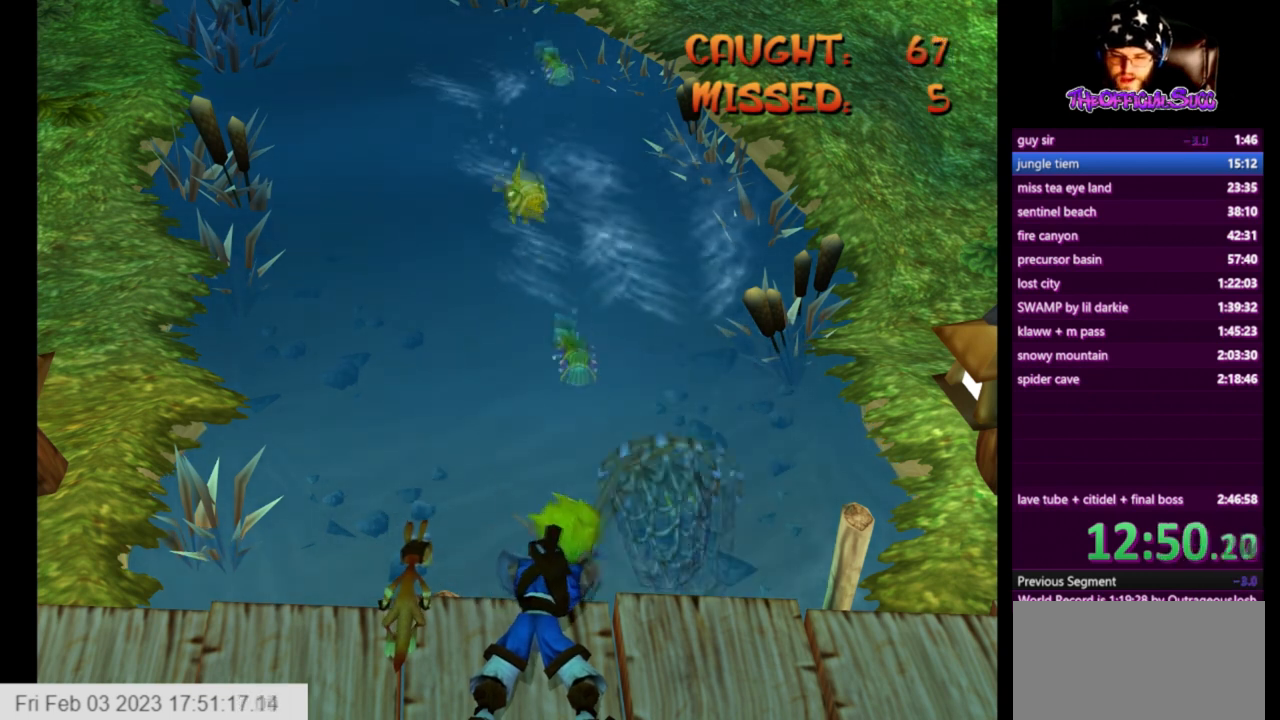
{"buttons": [], "left_stick": "center", "right_stick": "center", "events": [[41, "left_stick", "center"]]}
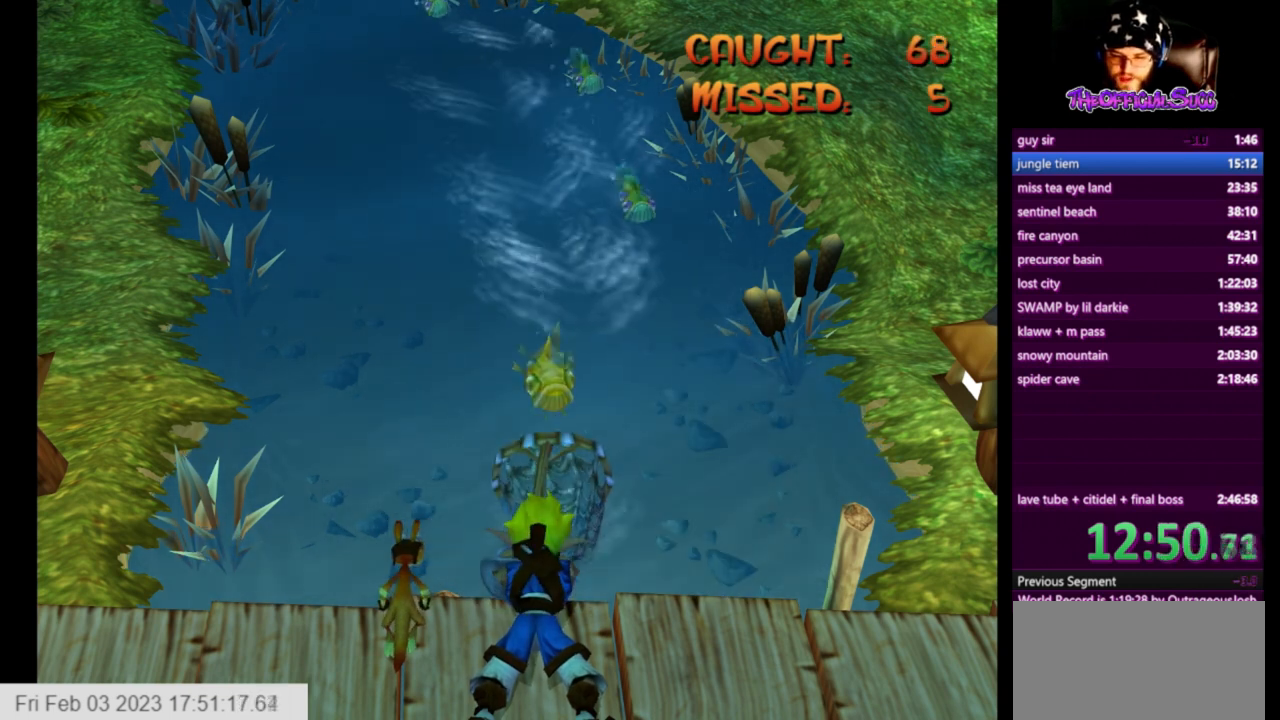
{"buttons": [], "left_stick": "center", "right_stick": "center", "events": [[250, "left_stick", "right"], [376, "left_stick", "center"]]}
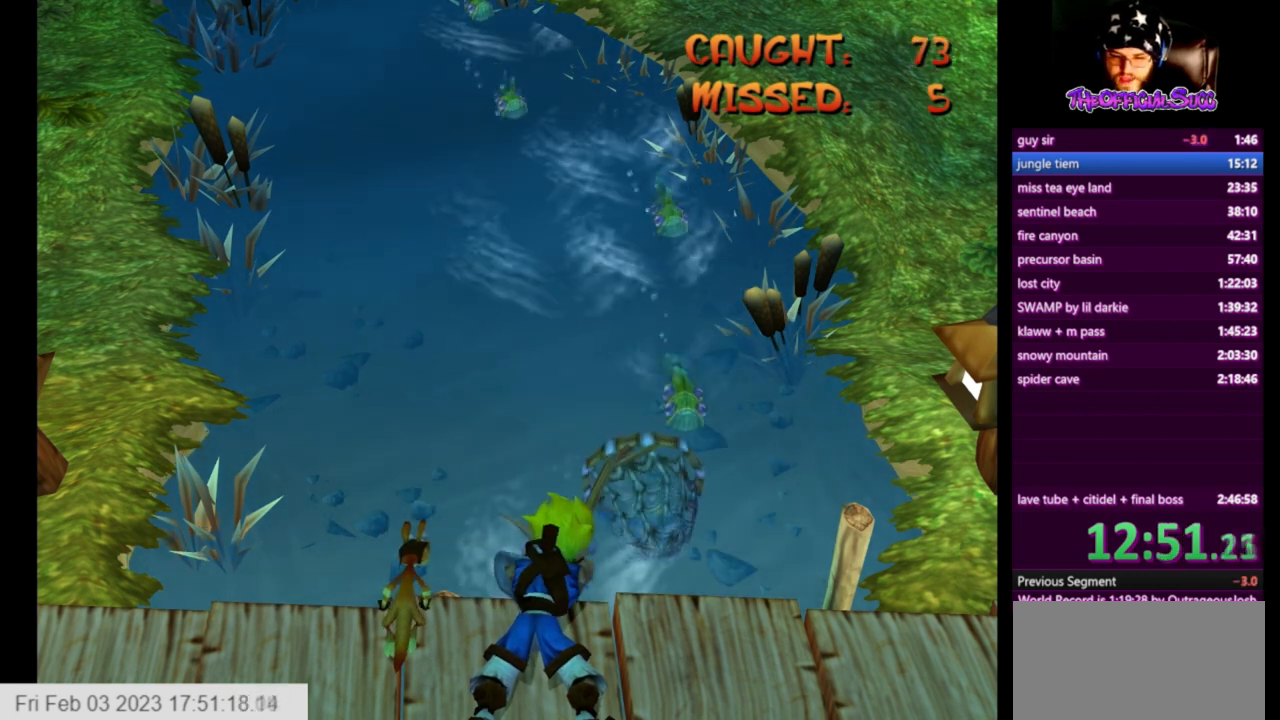
{"buttons": [], "left_stick": "center", "right_stick": "center", "events": [[292, "left_stick", "right"], [459, "left_stick", "center"]]}
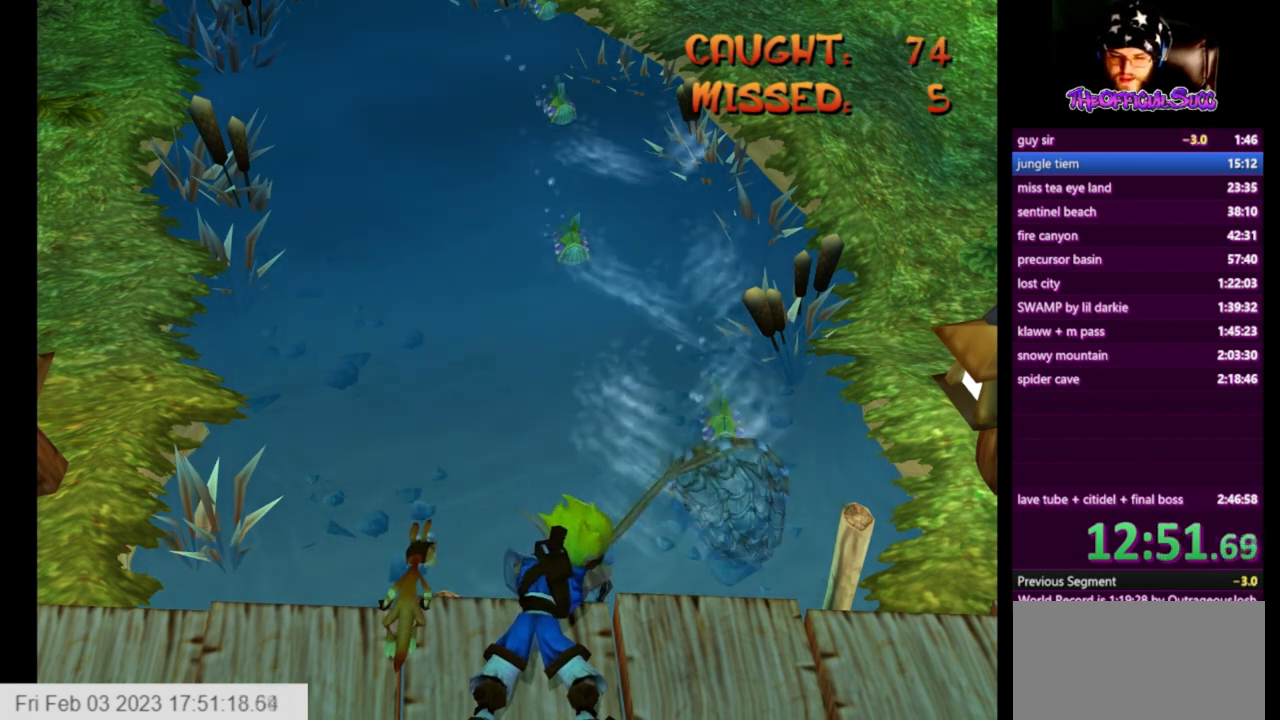
{"buttons": [], "left_stick": "center", "right_stick": "center", "events": [[209, "left_stick", "left"], [417, "left_stick", "center"]]}
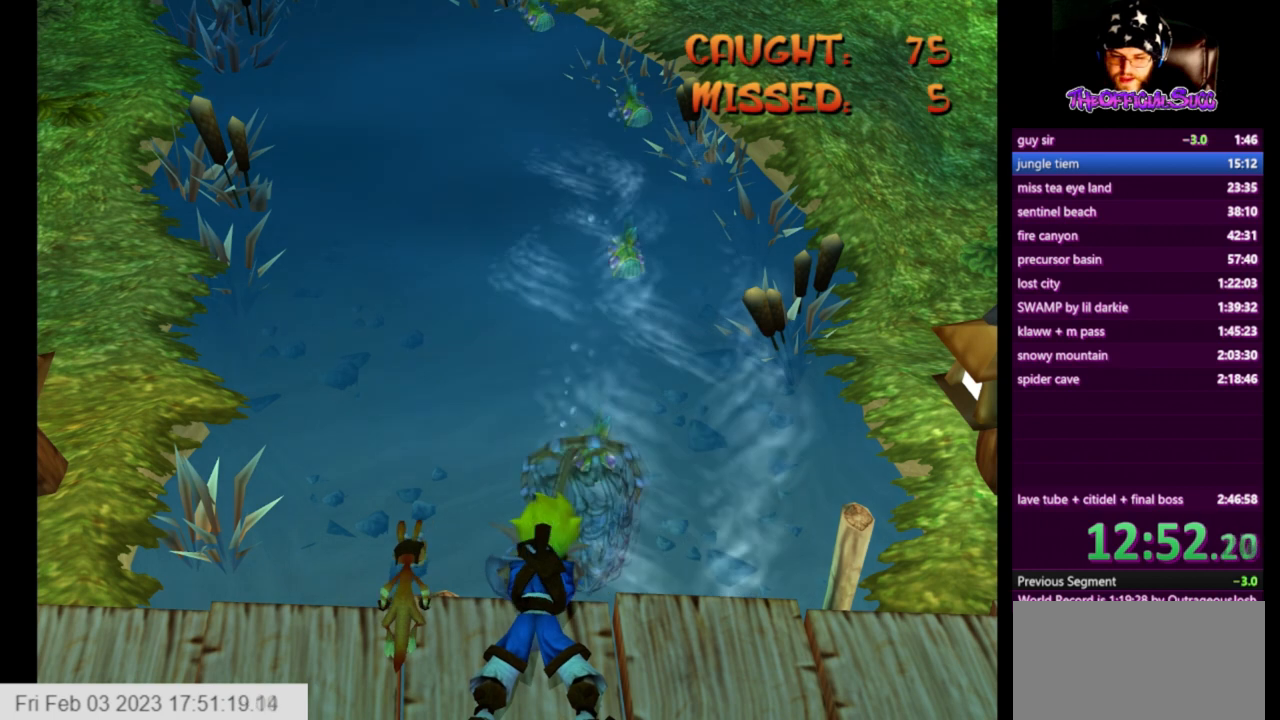
{"buttons": [], "left_stick": "center", "right_stick": "center", "events": [[250, "left_stick", "right"], [375, "left_stick", "center"]]}
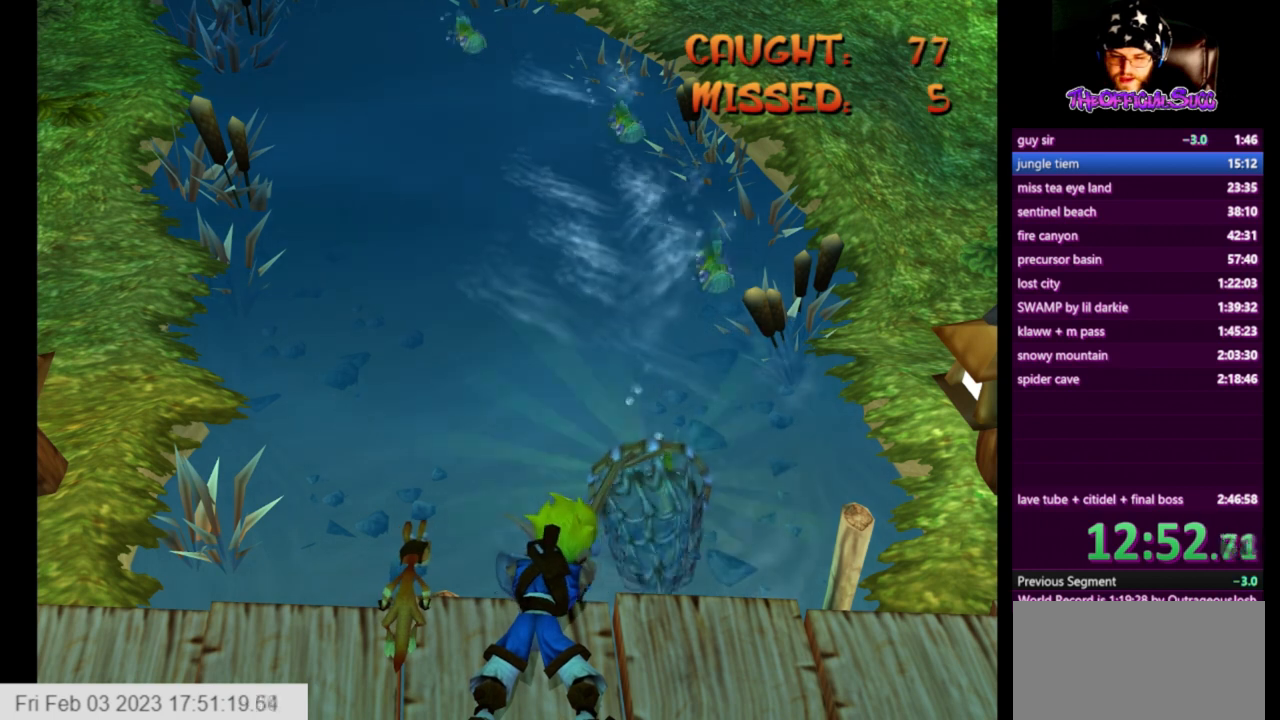
{"buttons": [], "left_stick": "center", "right_stick": "center", "events": [[250, "left_stick", "right"], [417, "left_stick", "center"]]}
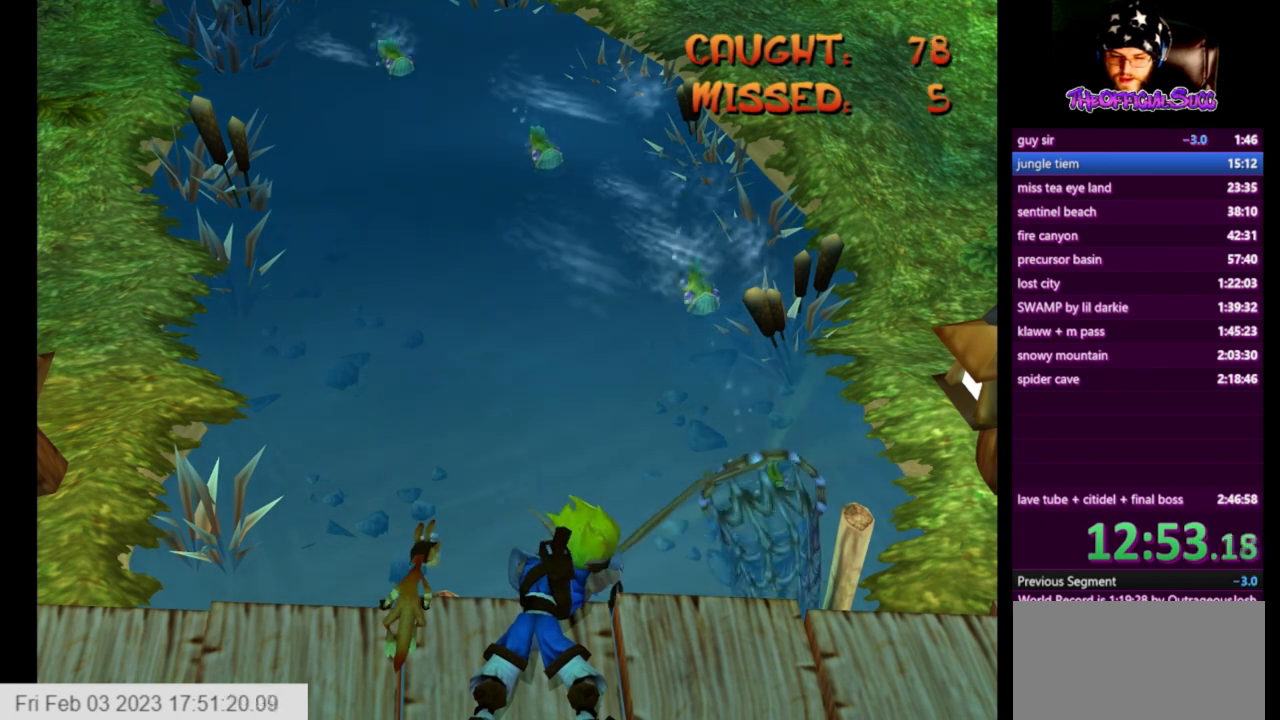
{"buttons": [], "left_stick": "center", "right_stick": "center", "events": [[125, "left_stick", "left"], [208, "left_stick", "center"]]}
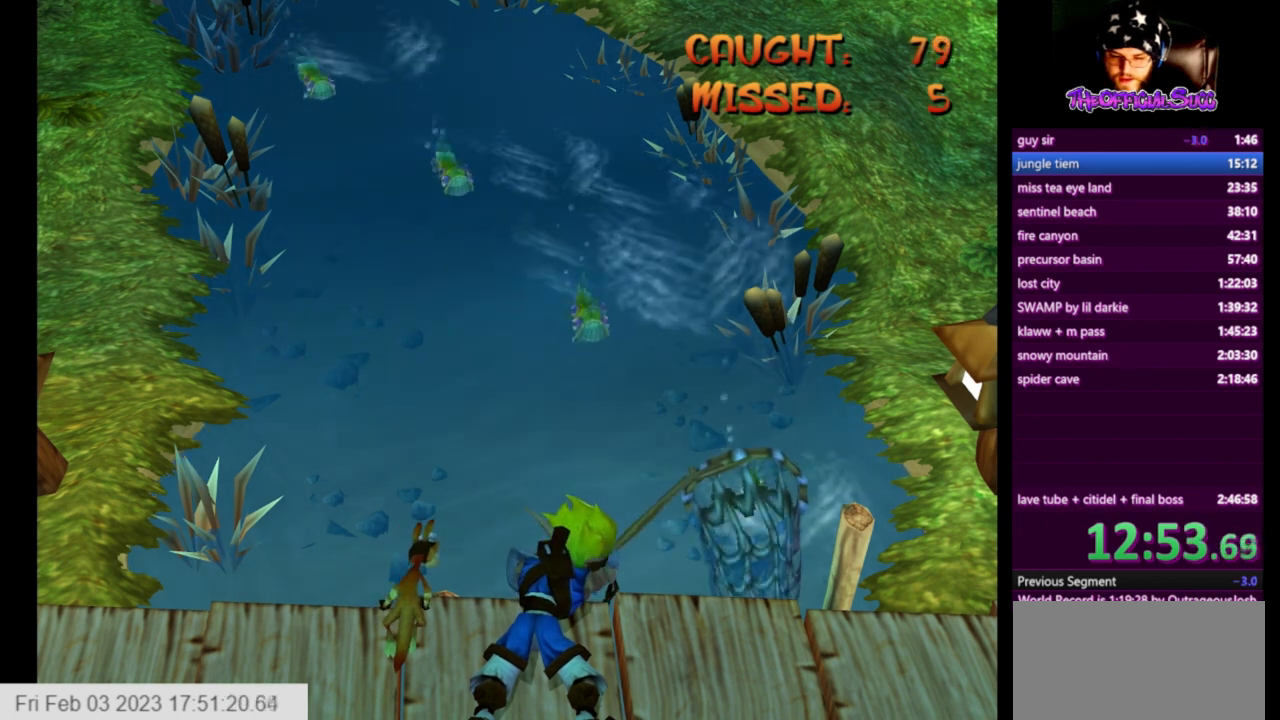
{"buttons": [], "left_stick": "center", "right_stick": "center", "events": [[42, "left_stick", "left"], [251, "left_stick", "center"]]}
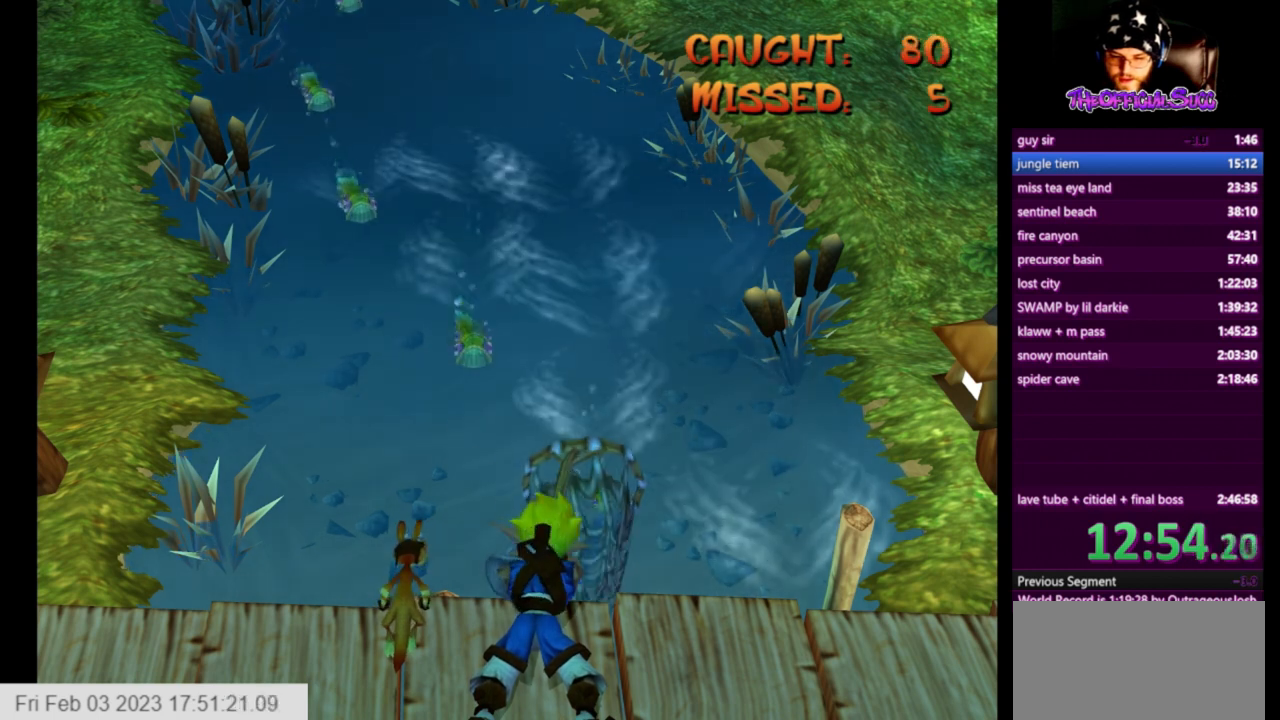
{"buttons": [], "left_stick": "left", "right_stick": "center", "events": [[41, "left_stick", "left"], [250, "left_stick", "center"], [459, "left_stick", "left"]]}
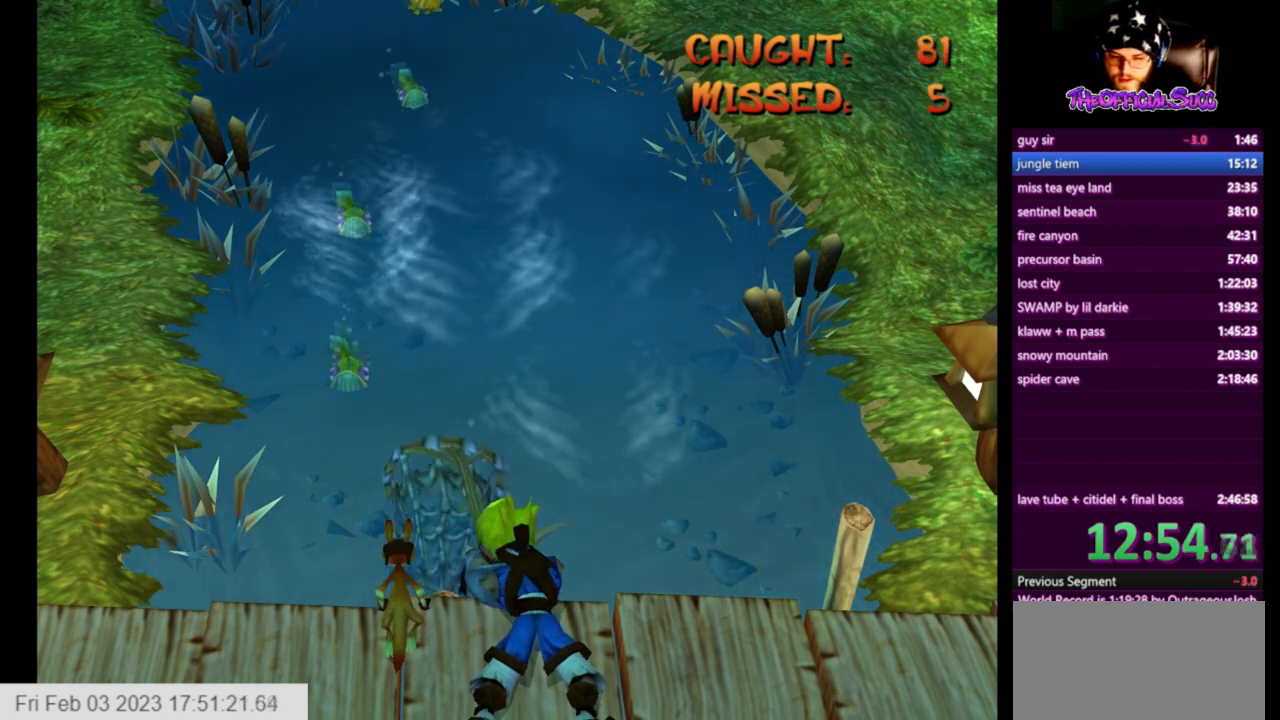
{"buttons": [], "left_stick": "center", "right_stick": "center", "events": [[334, "left_stick", "center"]]}
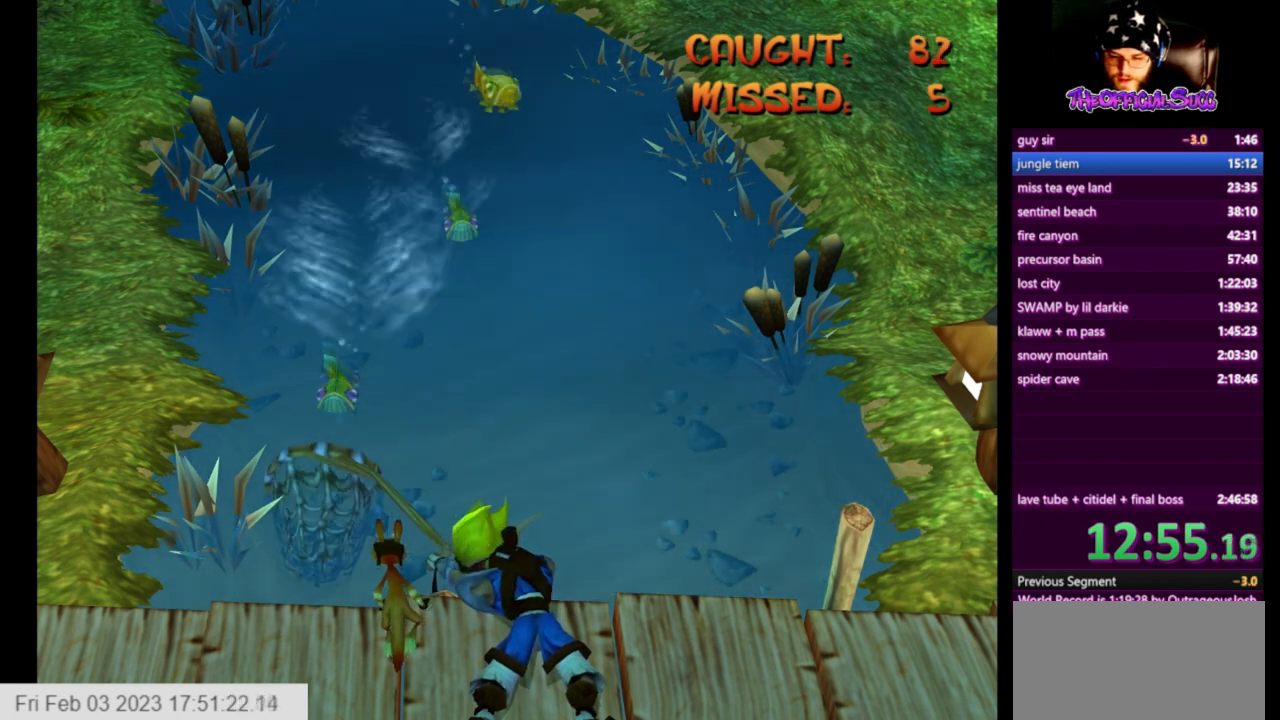
{"buttons": [], "left_stick": "center", "right_stick": "center", "events": [[250, "left_stick", "right"], [459, "left_stick", "center"]]}
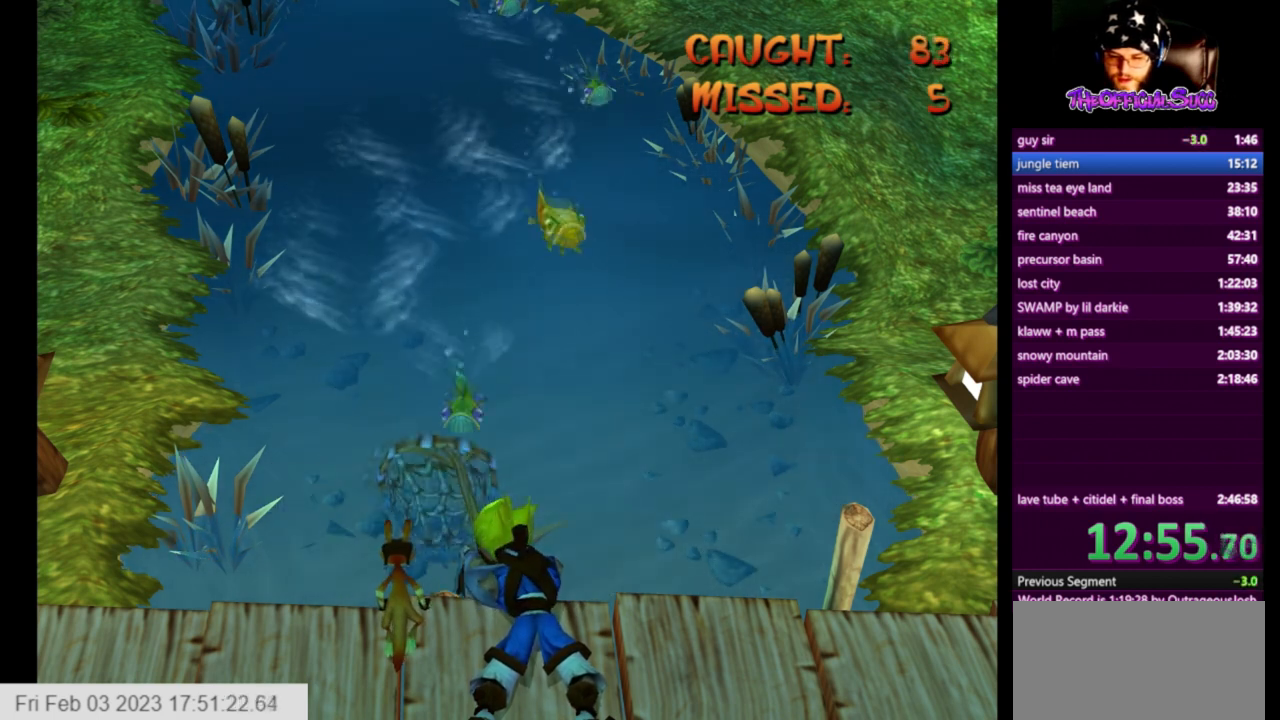
{"buttons": [], "left_stick": "center", "right_stick": "center", "events": [[250, "left_stick", "right"], [417, "left_stick", "center"]]}
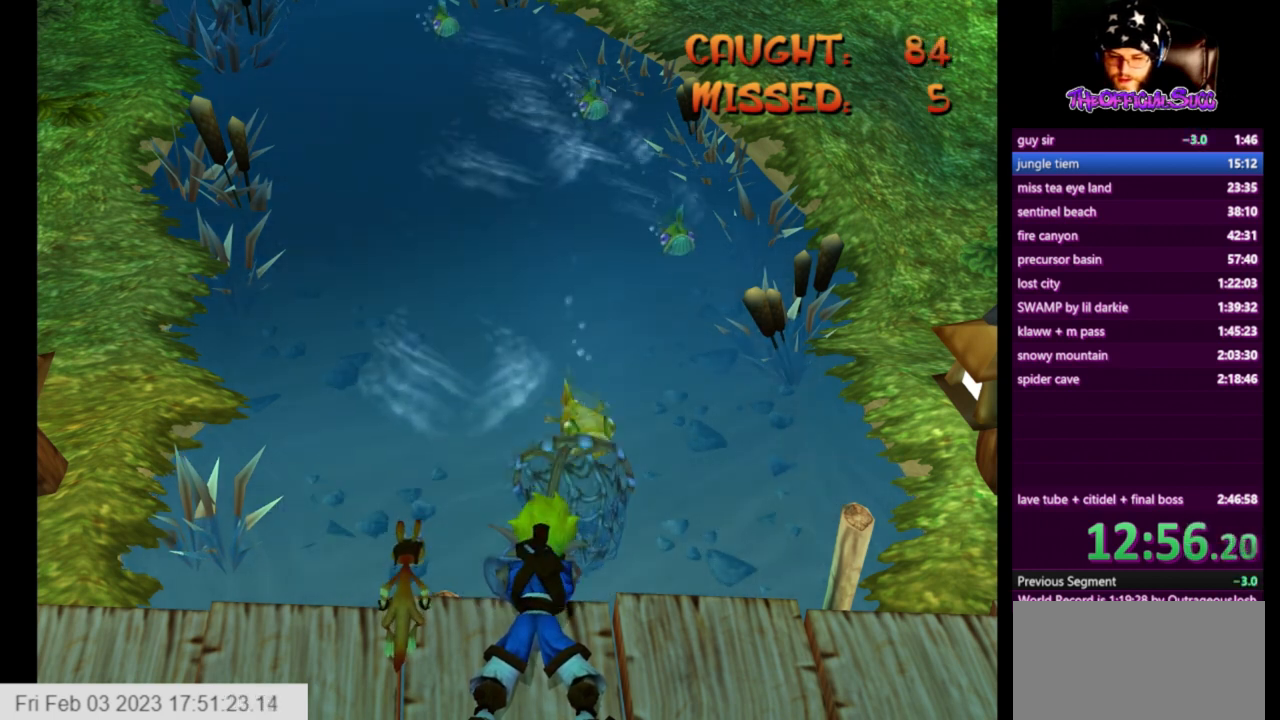
{"buttons": [], "left_stick": "center", "right_stick": "center", "events": [[250, "left_stick", "right"], [459, "left_stick", "center"]]}
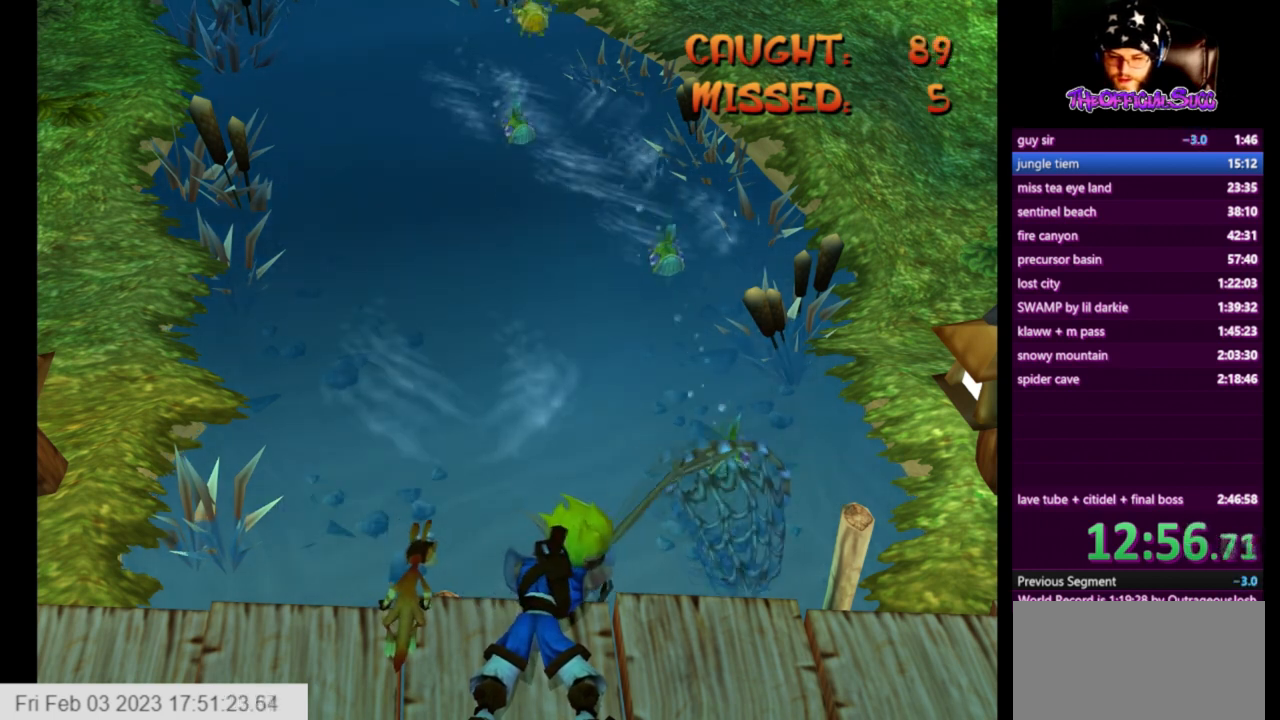
{"buttons": [], "left_stick": "left", "right_stick": "center", "events": [[459, "left_stick", "left"]]}
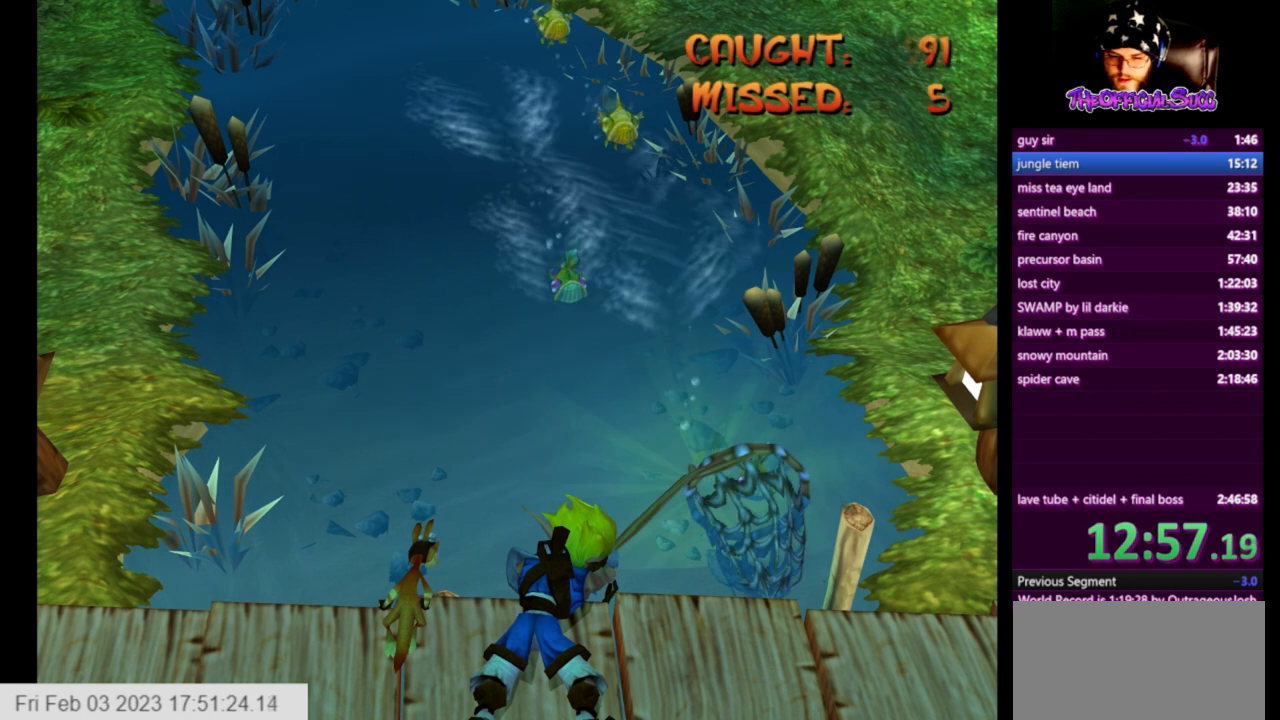
{"buttons": [], "left_stick": "center", "right_stick": "center", "events": [[167, "left_stick", "center"]]}
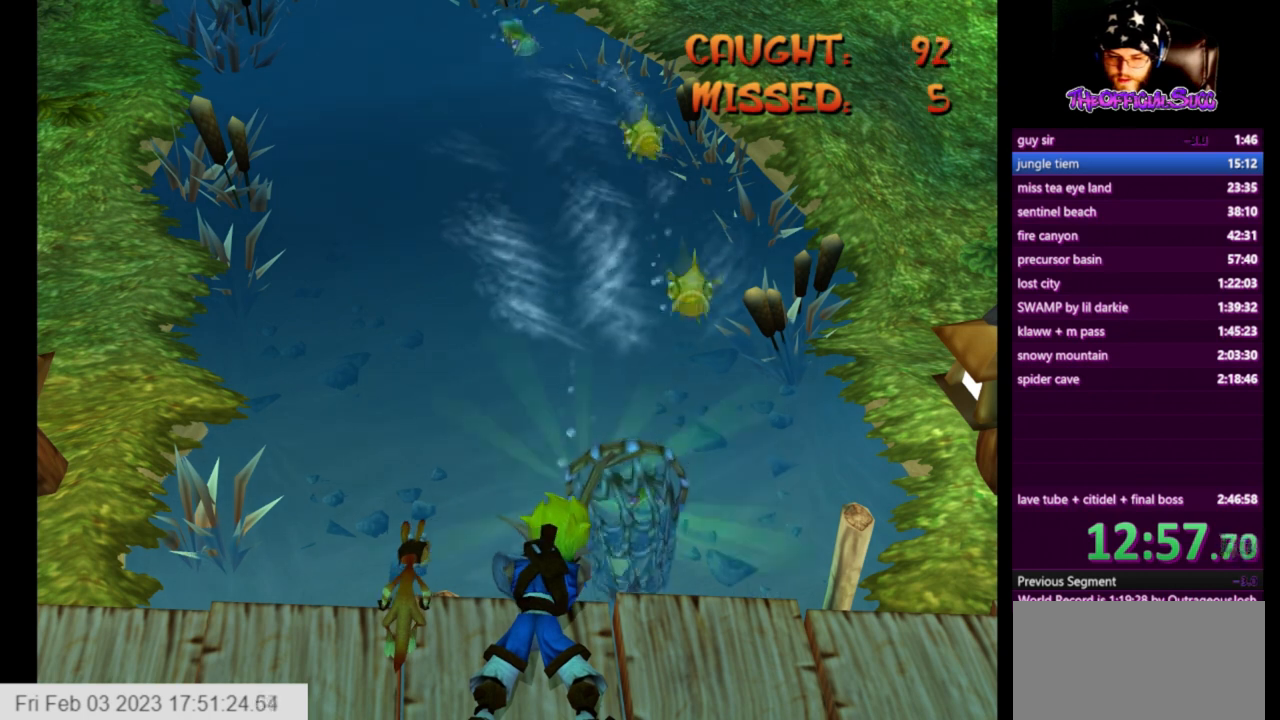
{"buttons": [], "left_stick": "center", "right_stick": "center", "events": [[209, "left_stick", "right"], [334, "left_stick", "center"]]}
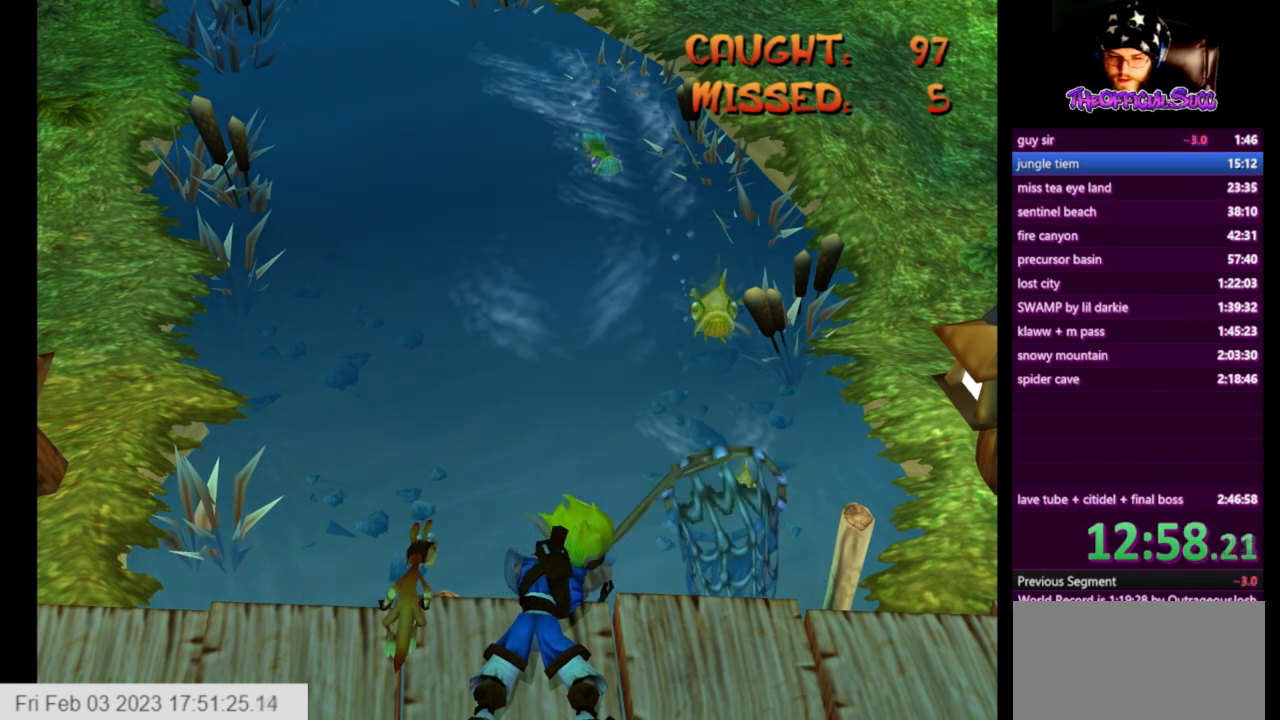
{"buttons": [], "left_stick": "center", "right_stick": "center", "events": []}